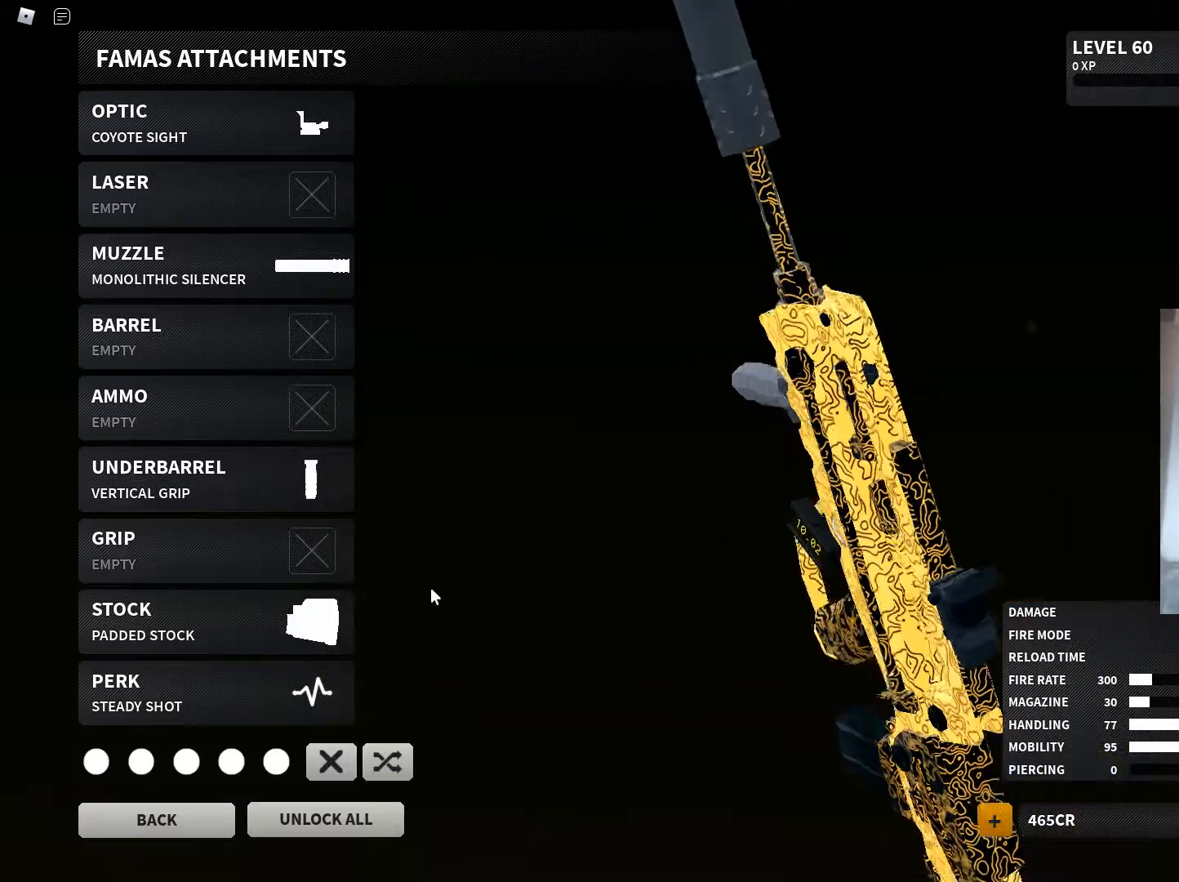
Gameplay with keyboard and mouse; each line is a JSON object with the keys and mouse buttons held at the frame after it. "events" lists presses ("down") and releases ("up") of "1", "2", "3", "4", "5", "a", "alt", "c", "caps_lock", "ctrl", "d", "e", "f", "g", "q", "r", "s", "shift", "space", "t", "tab", "v", "w", "x", "z", "mouse_left", "mouse_wheel" and "mouse_right" between this image and that frame as [ms after this image, input, new state], when the widget could be followed in between. "mouse_left", "mouse_wheel", "mouse_right" = the "left", "wheel", "right" buttons of the "mouse" list. No other keys are recorded. "wheel" means that the mouse wheel is clicked or scrolled. Not read: mouse_move.
{"keys": [], "mouse": ["left"], "events": []}
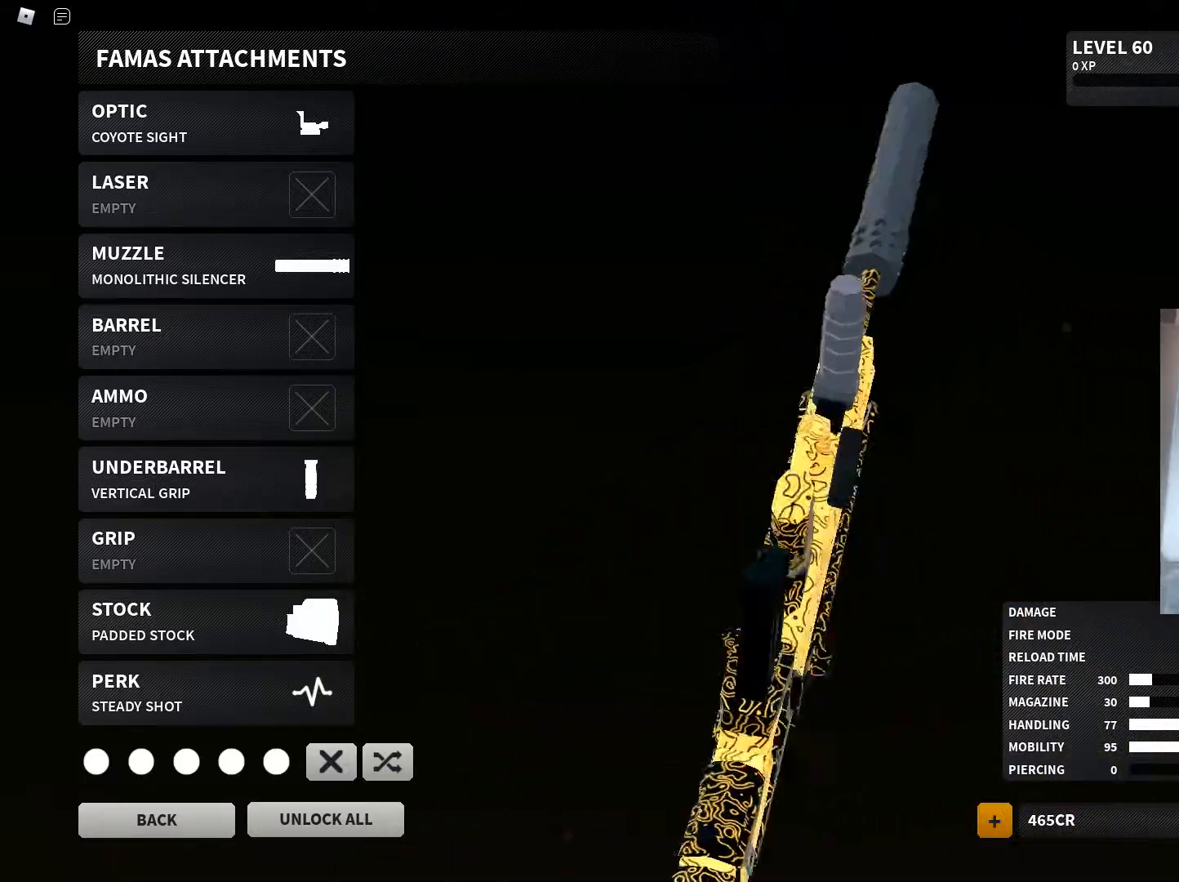
{"keys": [], "mouse": ["left"], "events": [[233, "mouse_left", "up"], [467, "mouse_left", "down"]]}
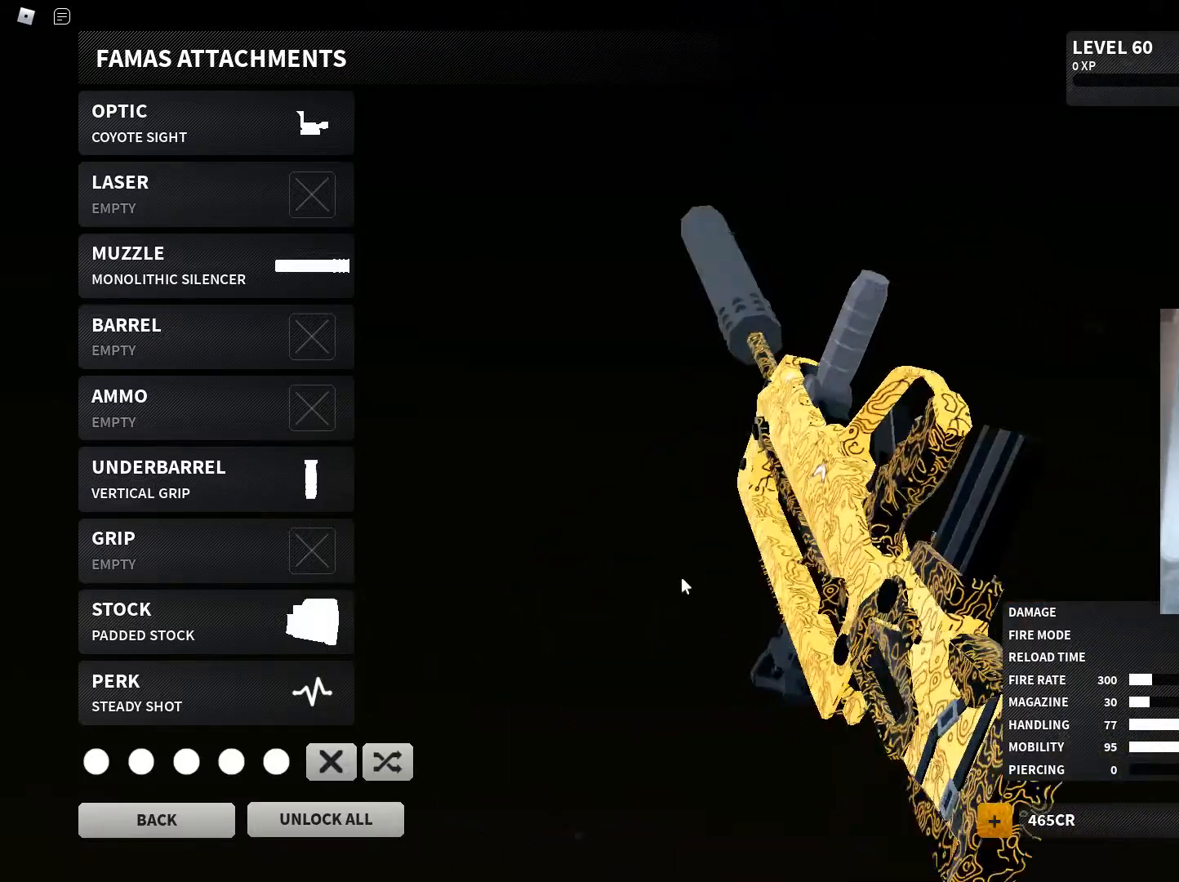
{"keys": [], "mouse": [], "events": [[434, "mouse_left", "up"]]}
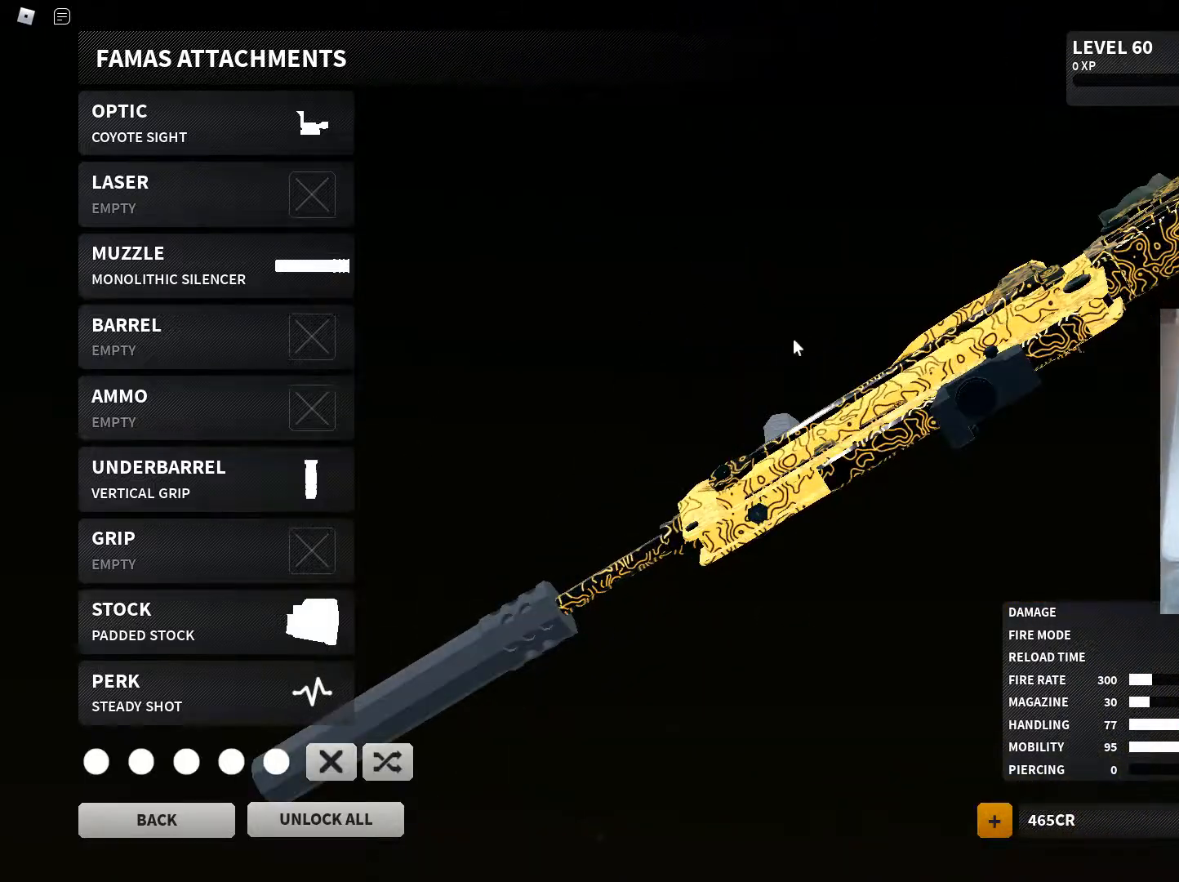
{"keys": [], "mouse": ["left"], "events": [[167, "mouse_left", "down"]]}
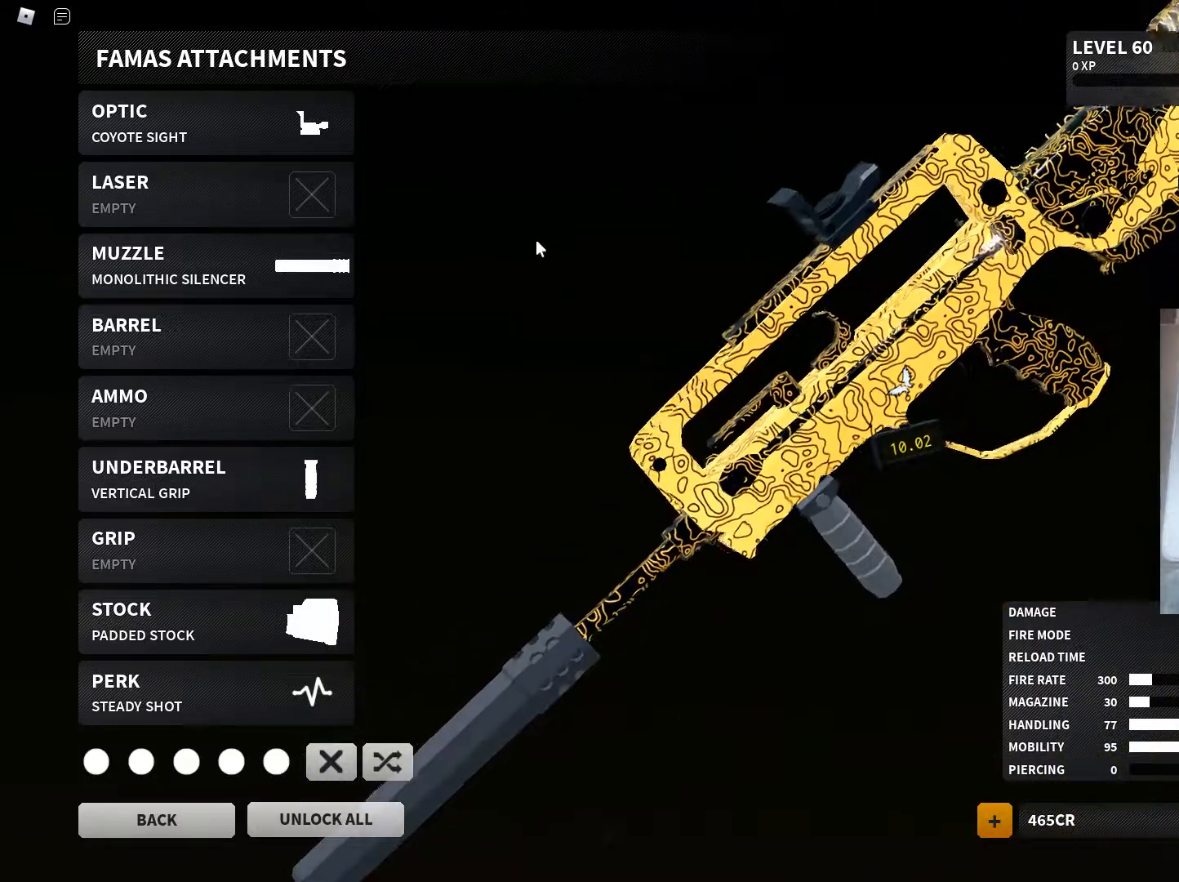
{"keys": [], "mouse": ["left"], "events": []}
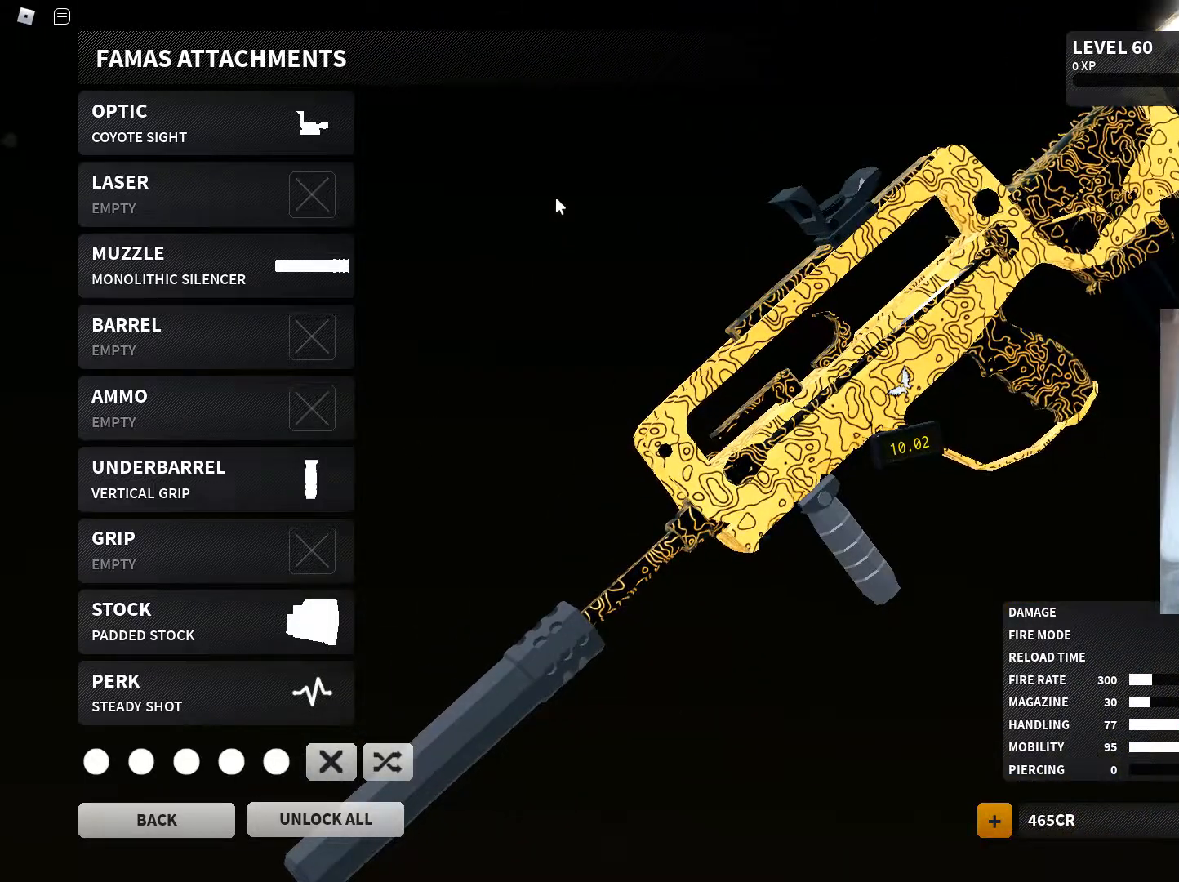
{"keys": [], "mouse": ["left"], "events": []}
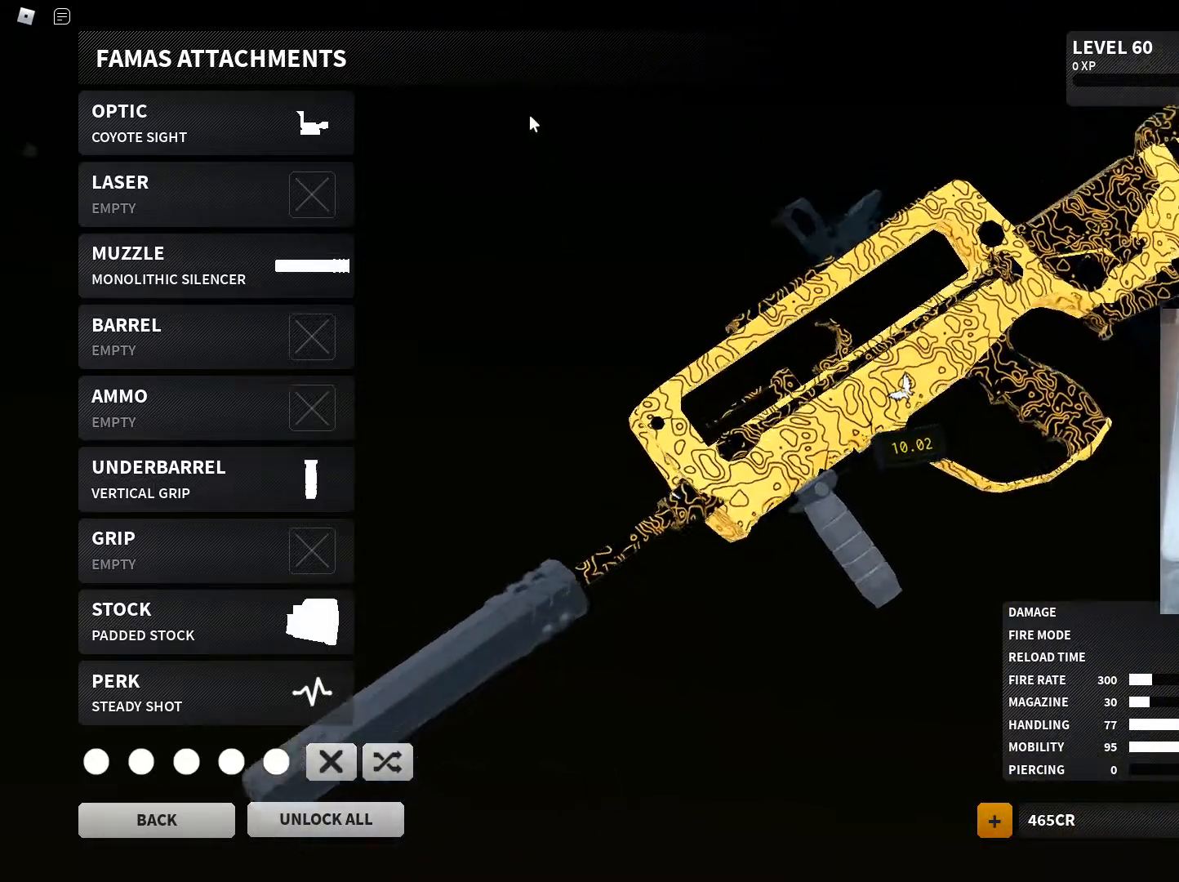
{"keys": [], "mouse": ["left"], "events": [[83, "mouse_left", "up"], [417, "mouse_left", "down"]]}
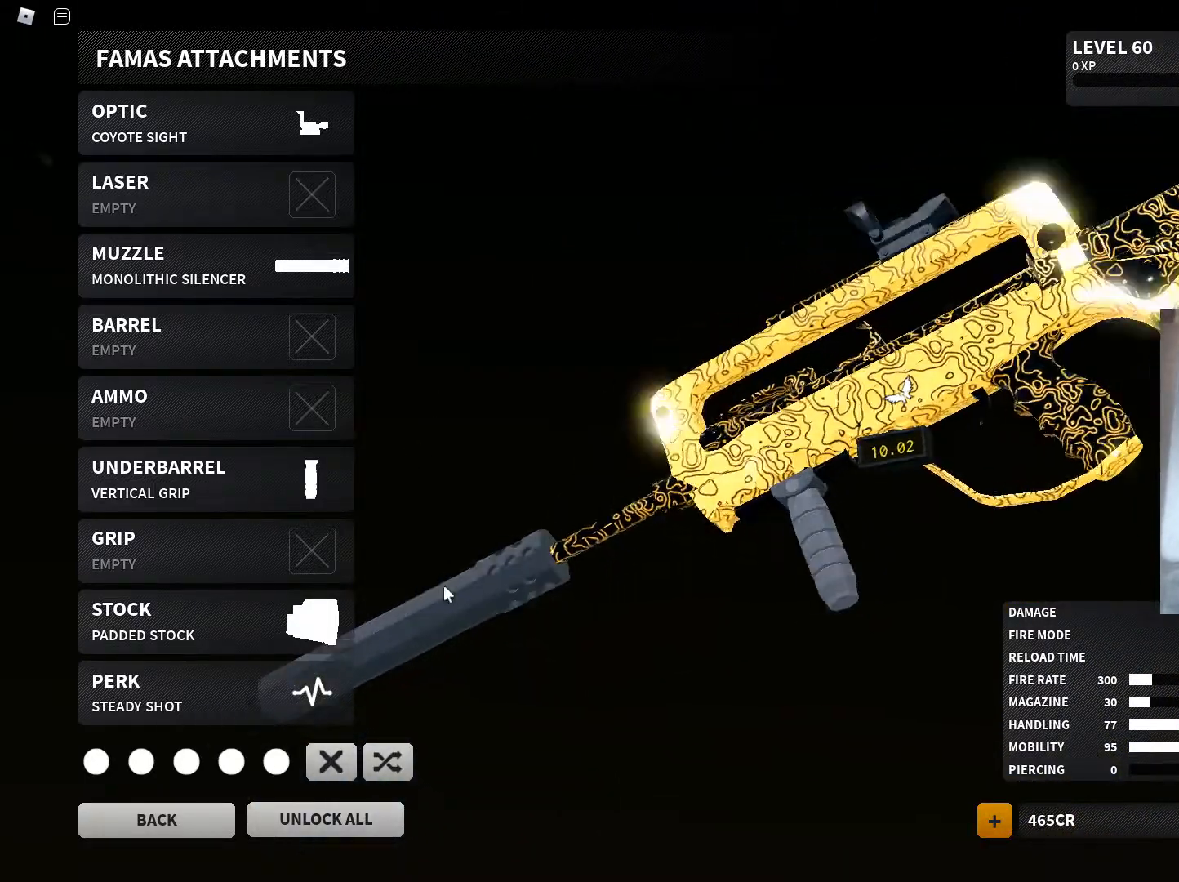
{"keys": [], "mouse": ["left"], "events": []}
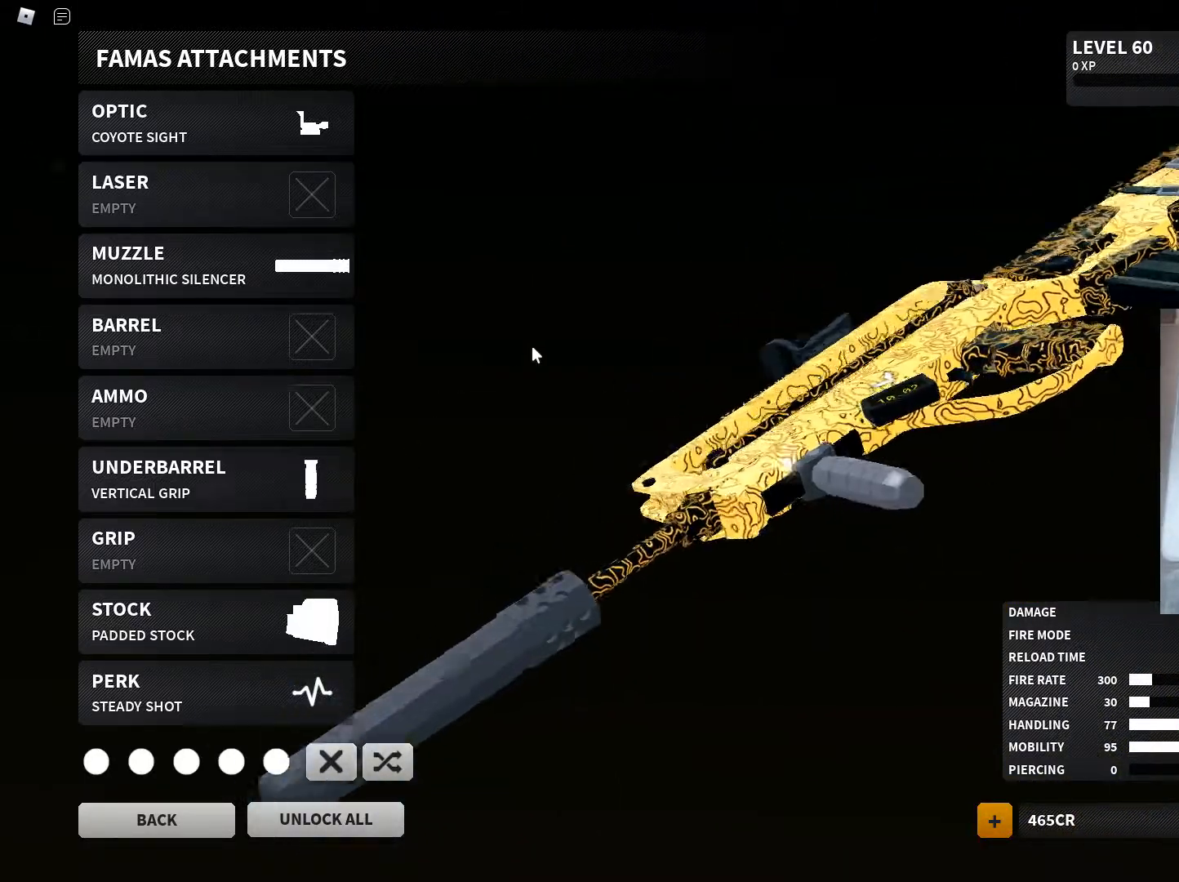
{"keys": [], "mouse": ["left"], "events": []}
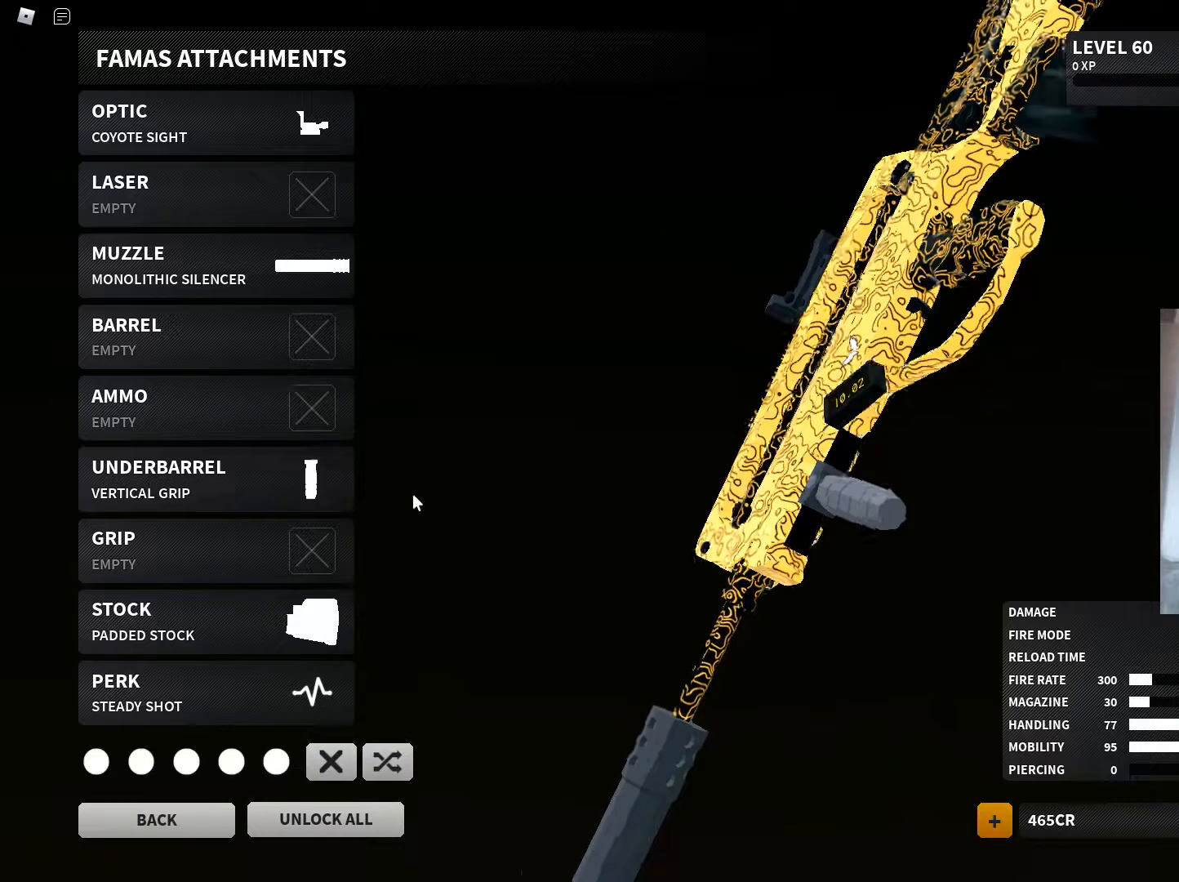
{"keys": [], "mouse": [], "events": [[250, "mouse_left", "up"]]}
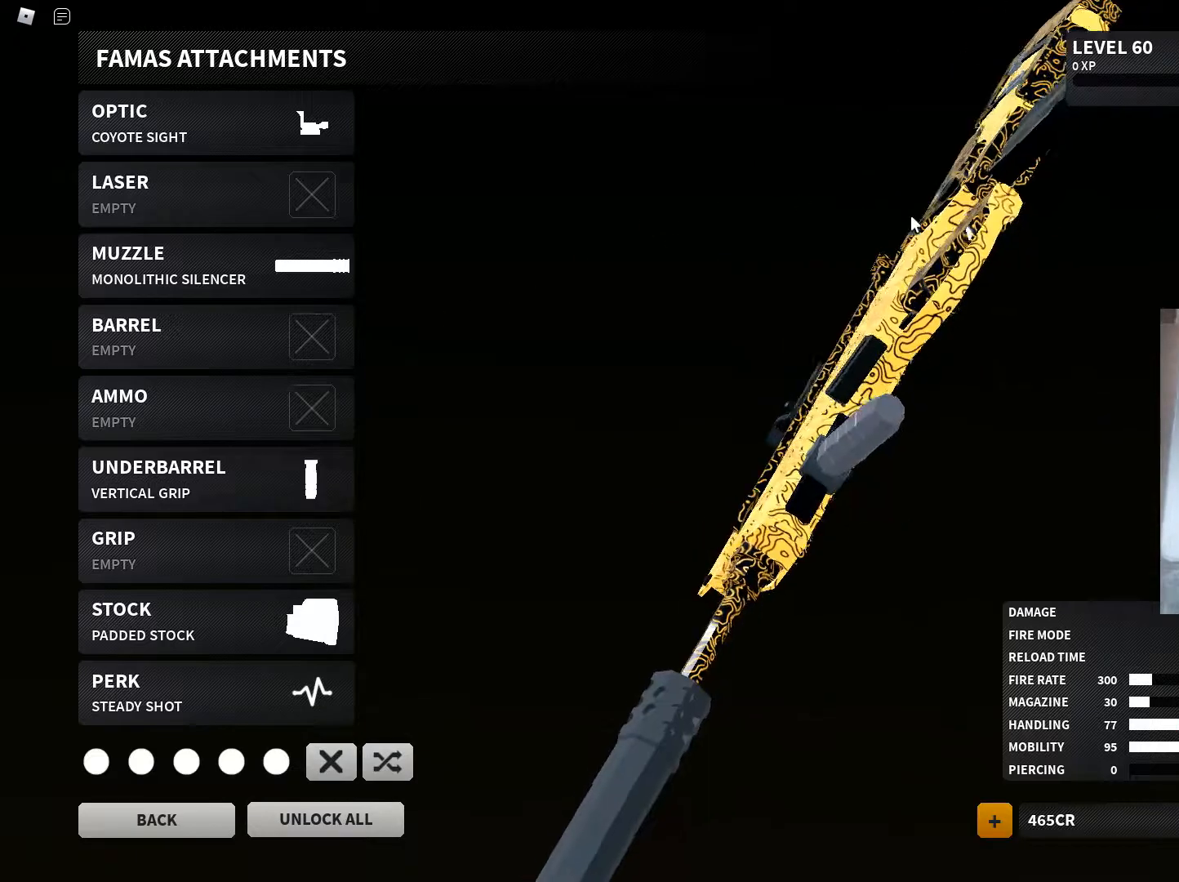
{"keys": [], "mouse": [], "events": [[33, "mouse_left", "down"], [367, "mouse_left", "up"]]}
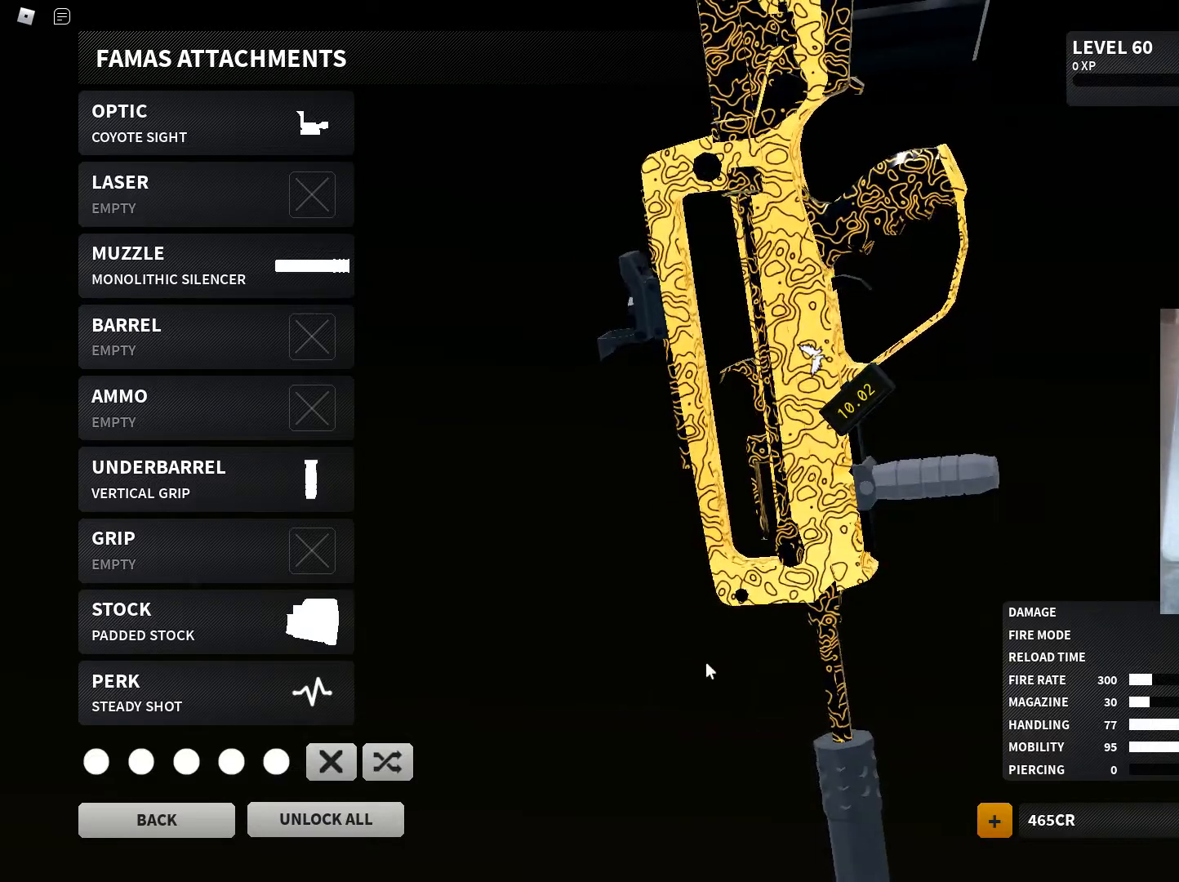
{"keys": [], "mouse": [], "events": [[434, "mouse_left", "down"], [484, "mouse_left", "up"]]}
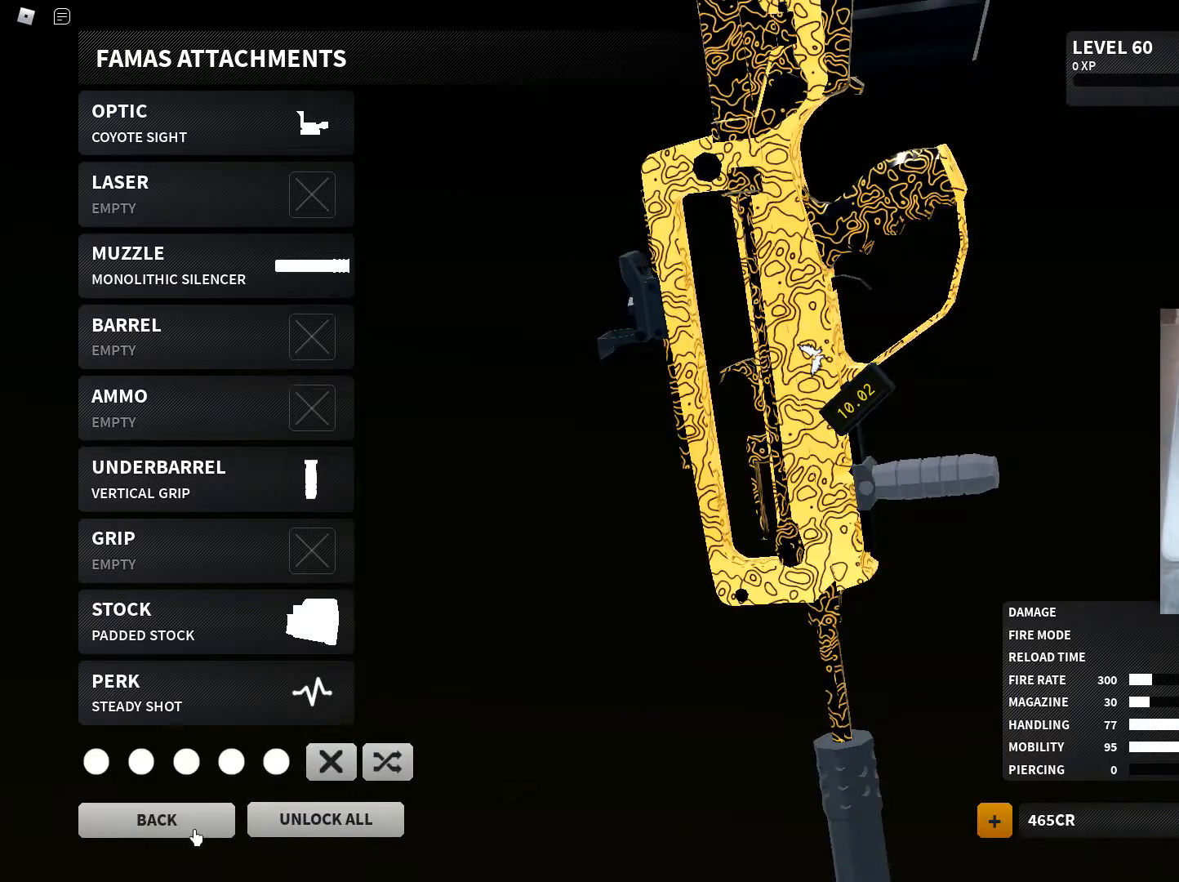
{"keys": [], "mouse": [], "events": []}
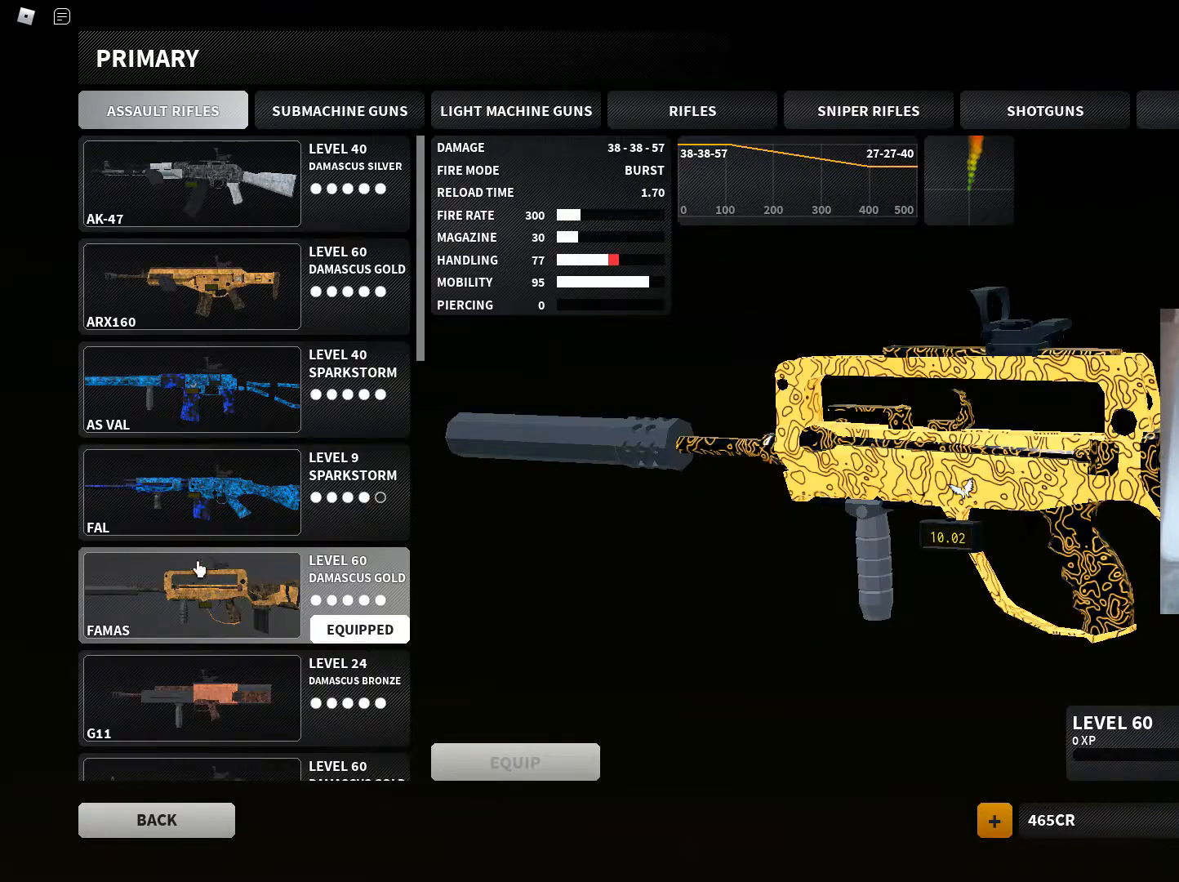
{"keys": [], "mouse": ["left"], "events": [[467, "mouse_left", "down"]]}
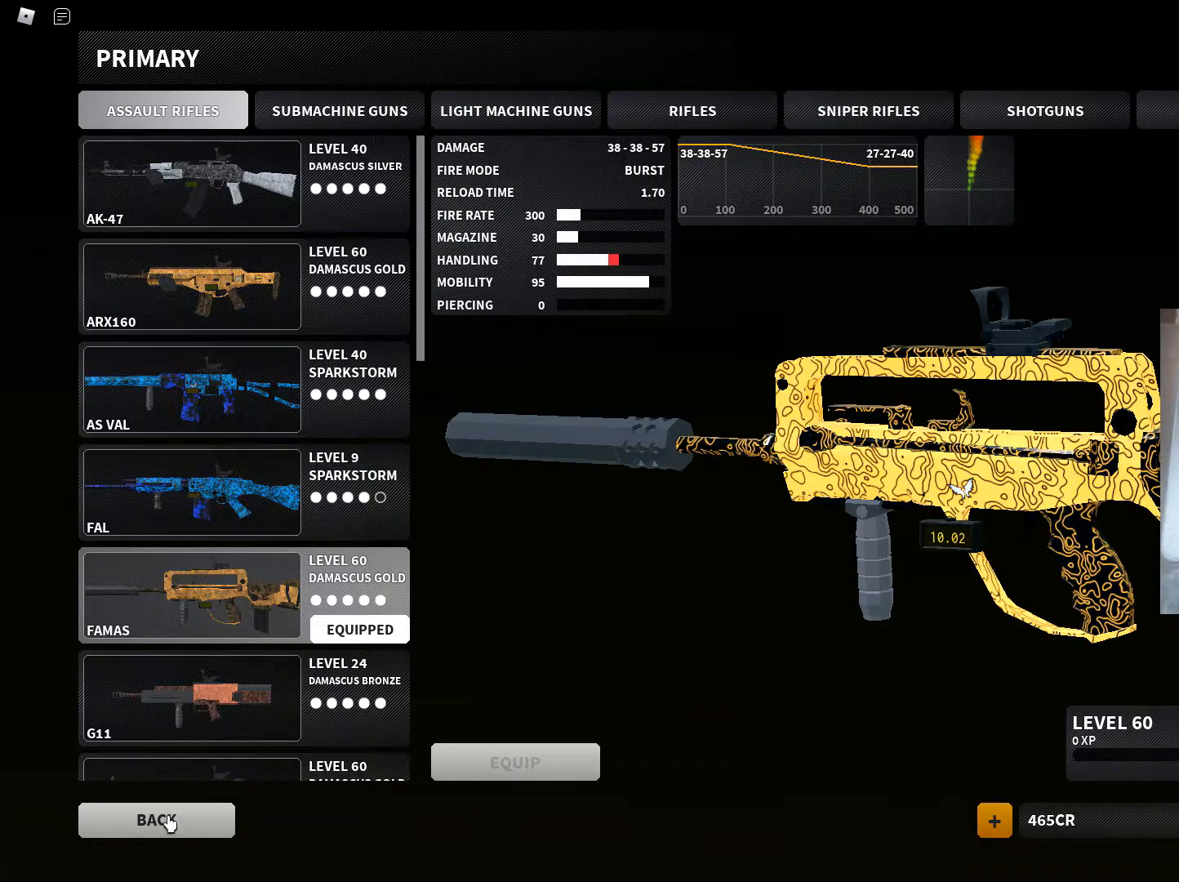
{"keys": [], "mouse": [], "events": [[50, "mouse_left", "up"]]}
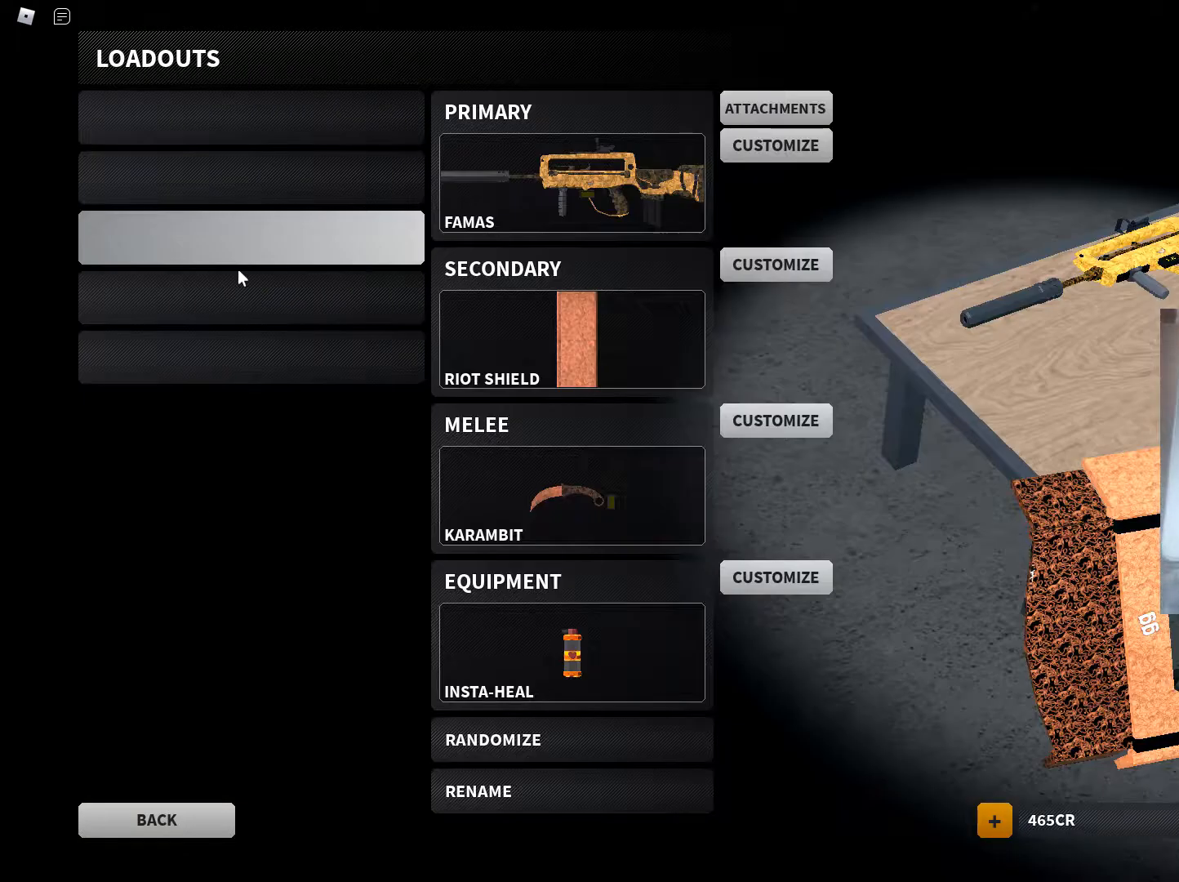
{"keys": [], "mouse": [], "events": [[167, "mouse_left", "down"], [267, "mouse_left", "up"]]}
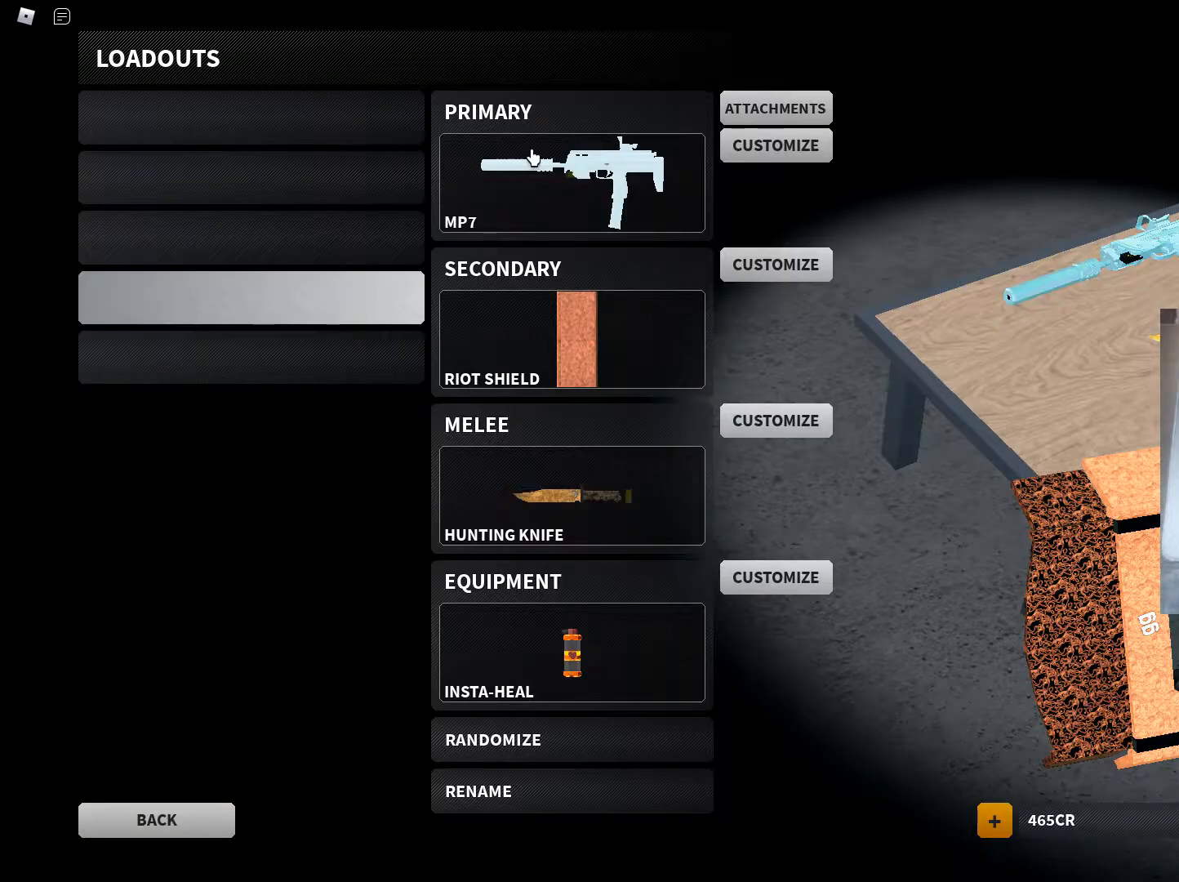
{"keys": [], "mouse": [], "events": [[133, "mouse_left", "down"], [233, "mouse_left", "up"]]}
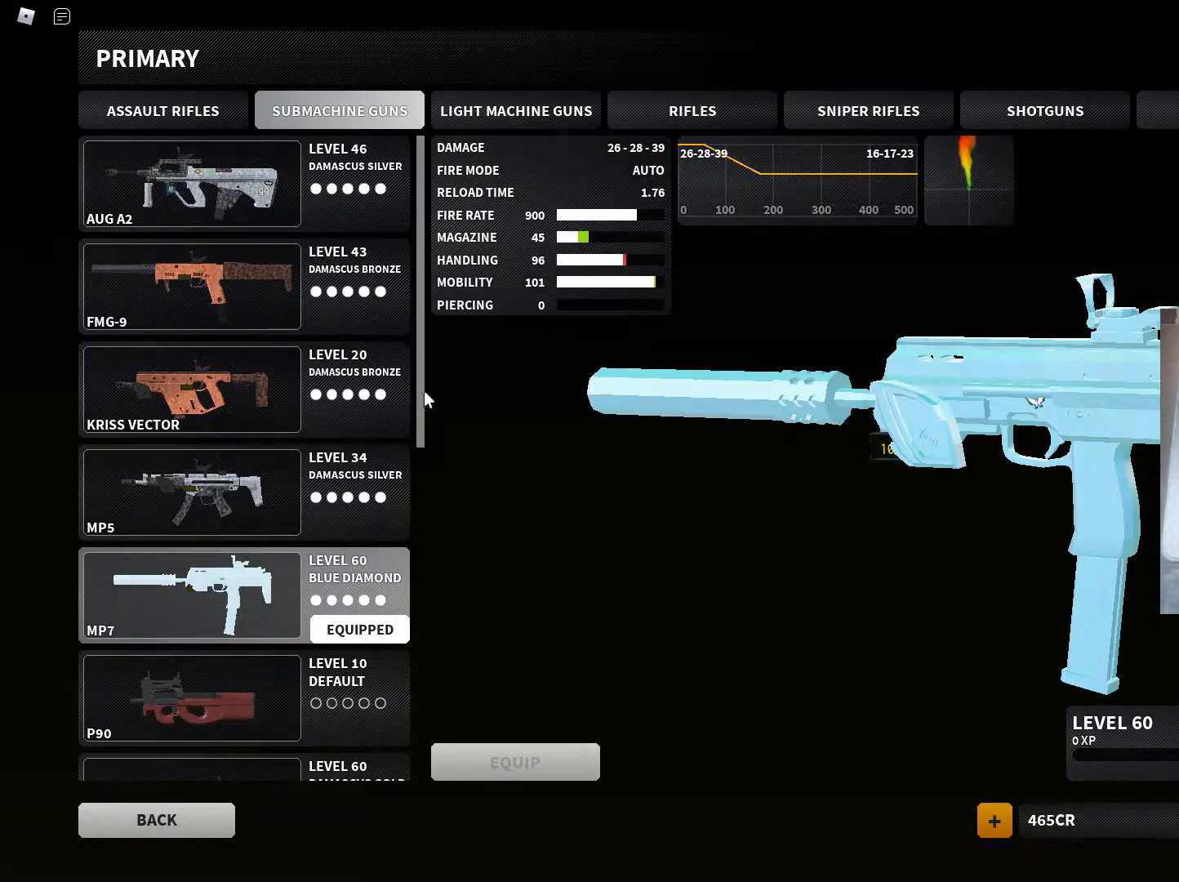
{"keys": [], "mouse": ["left"], "events": [[100, "mouse_left", "down"]]}
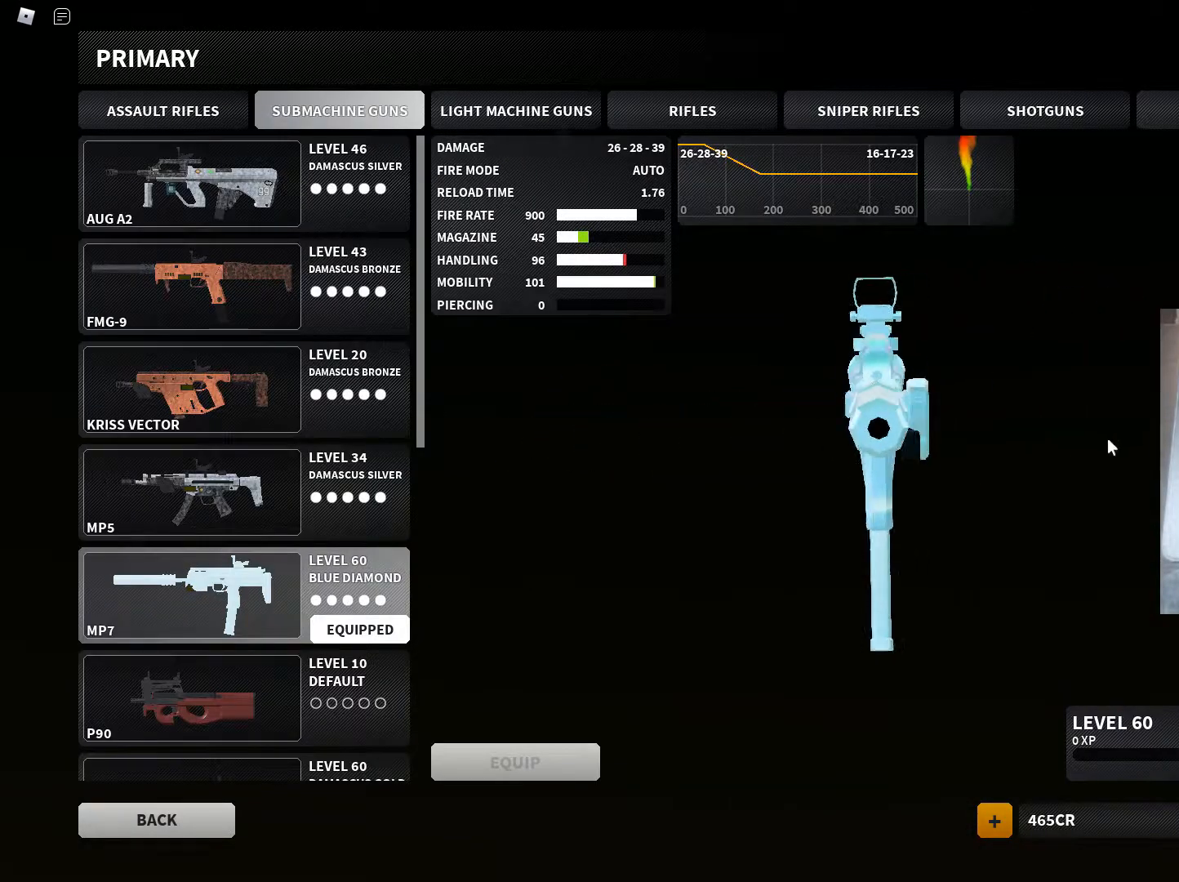
{"keys": [], "mouse": [], "events": [[267, "mouse_left", "up"]]}
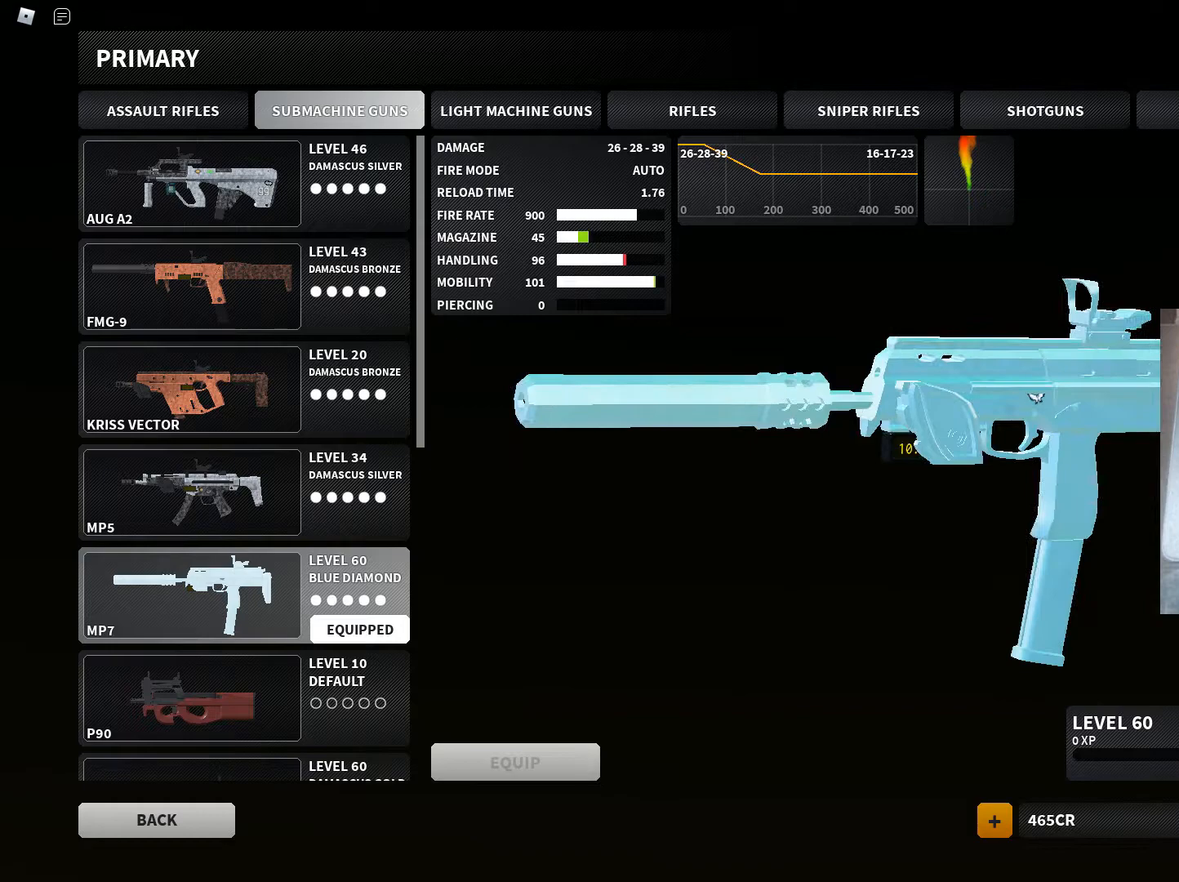
{"keys": [], "mouse": [], "events": [[234, "mouse_left", "down"], [317, "mouse_left", "up"]]}
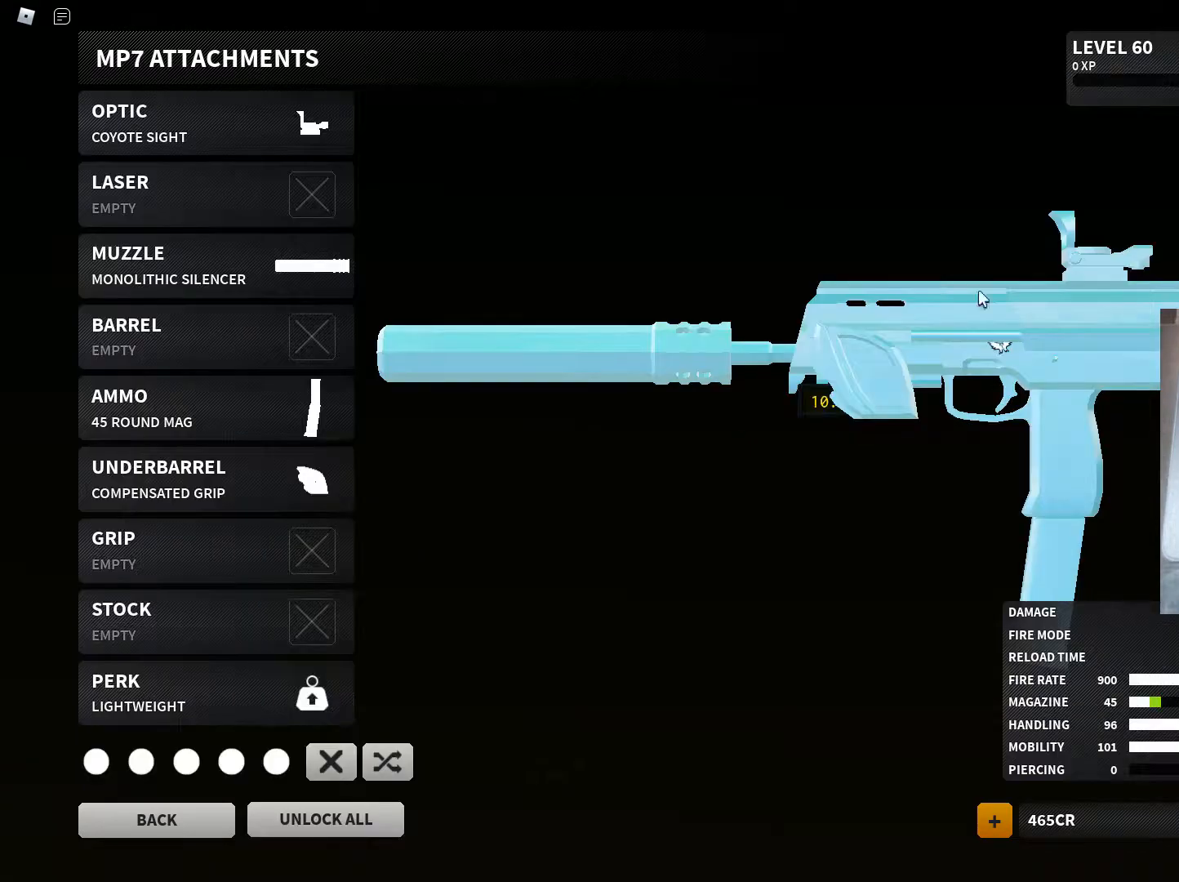
{"keys": [], "mouse": ["left"], "events": [[150, "mouse_left", "down"]]}
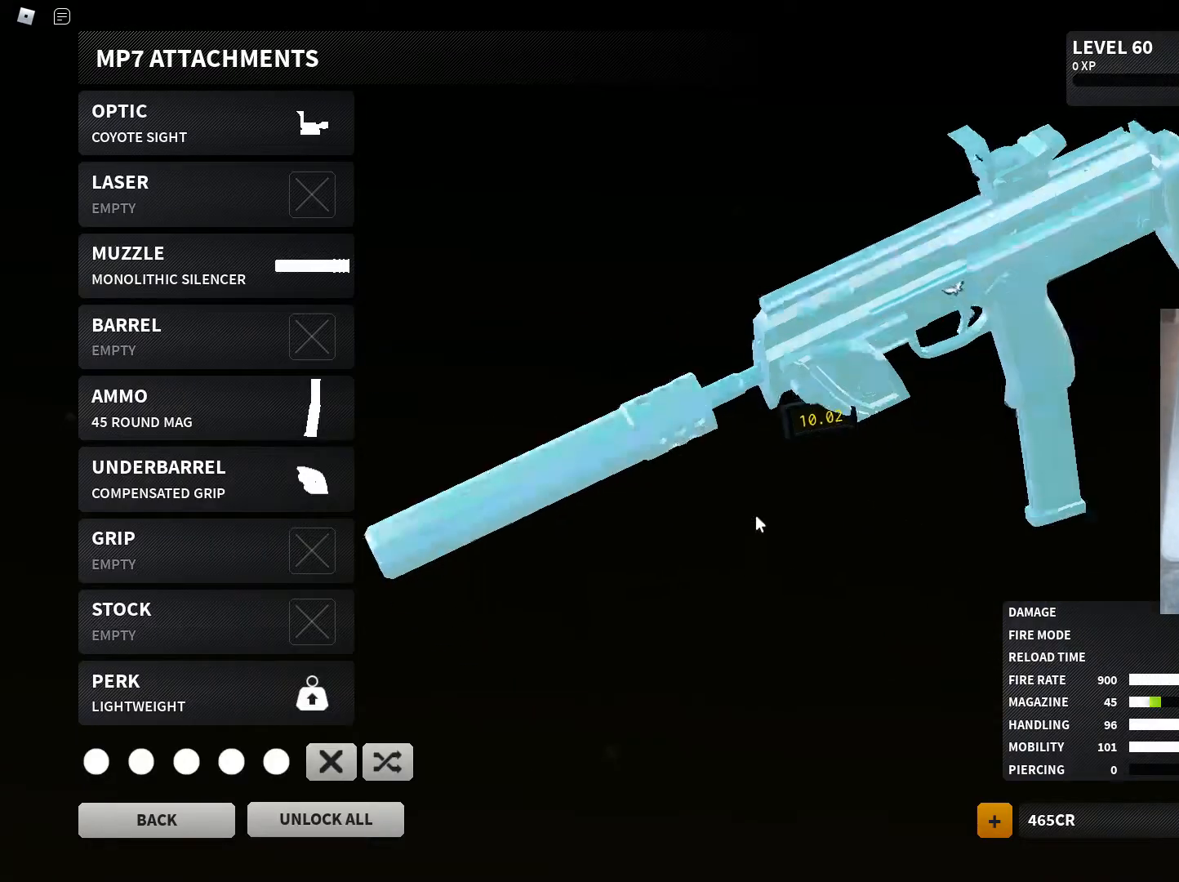
{"keys": [], "mouse": [], "events": [[250, "mouse_left", "up"]]}
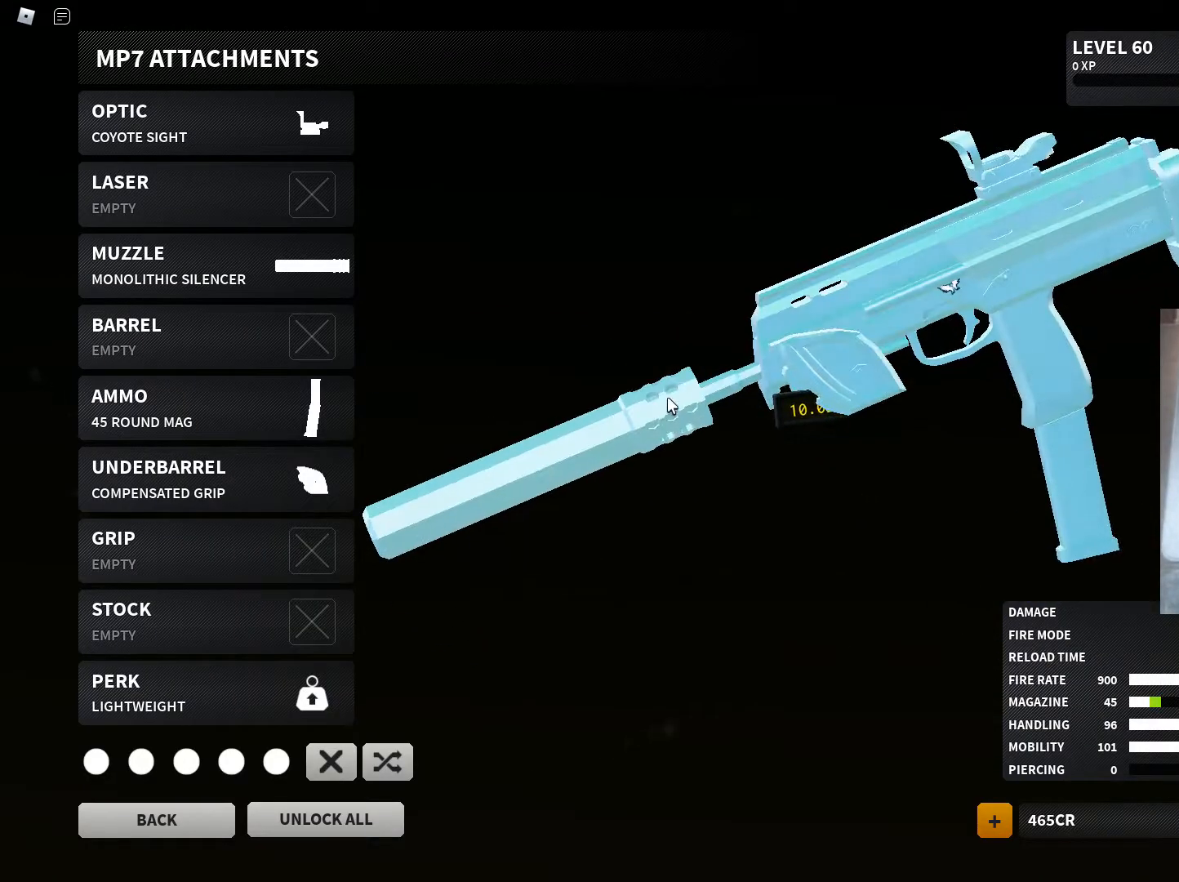
{"keys": [], "mouse": [], "events": []}
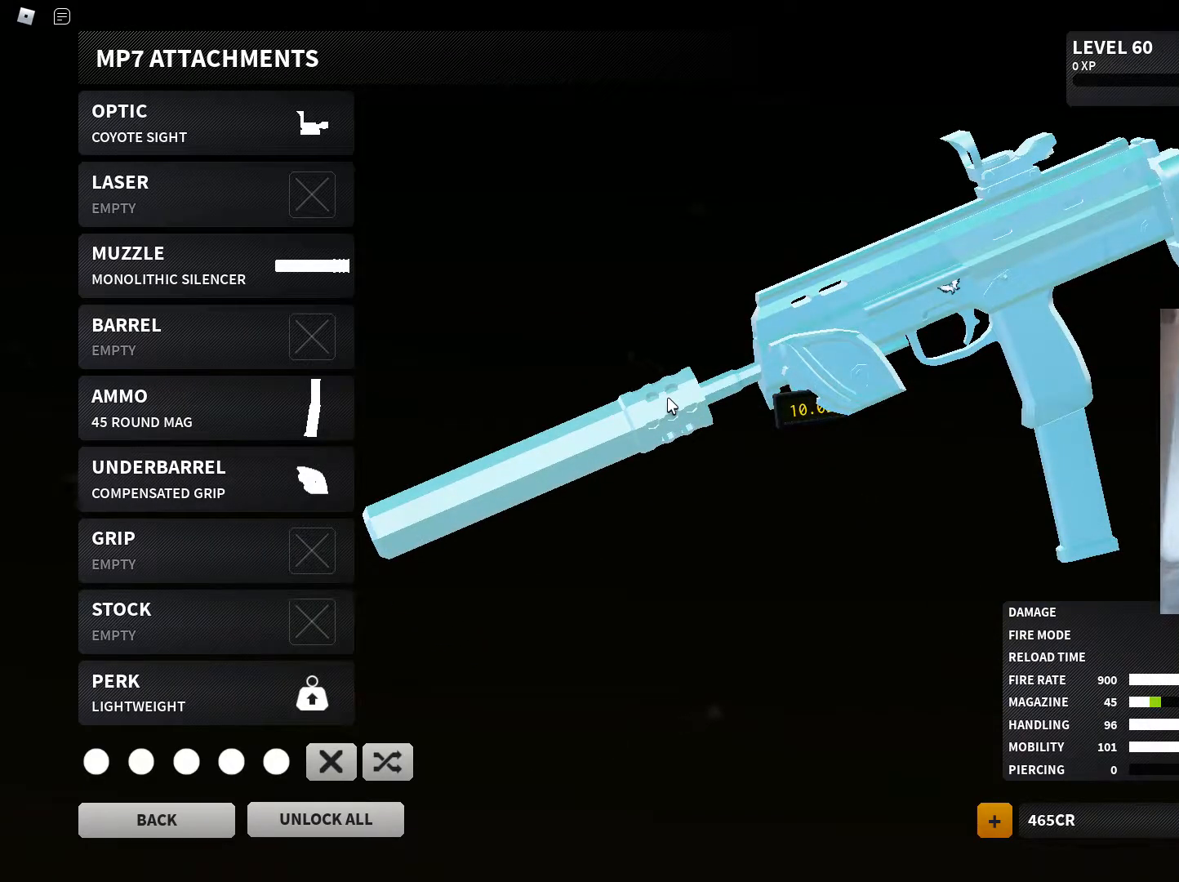
{"keys": [], "mouse": [], "events": []}
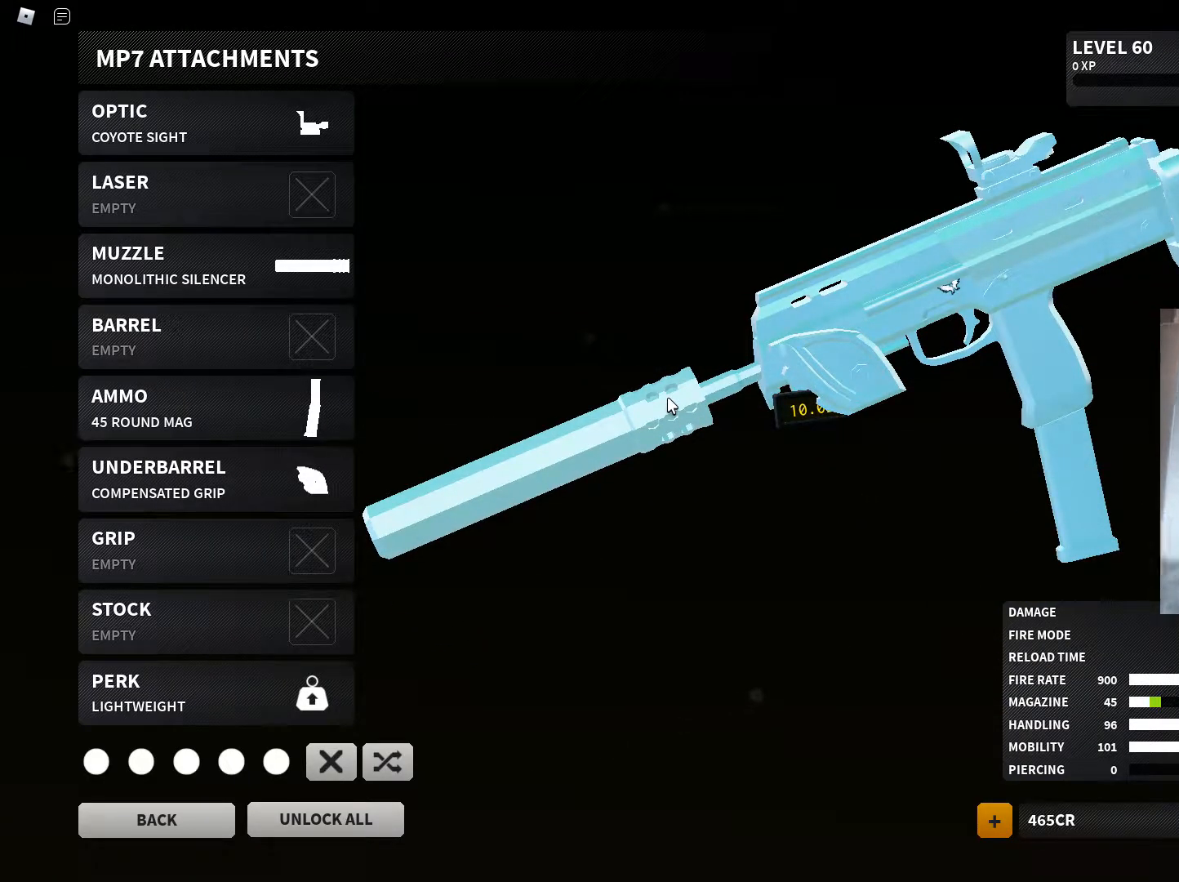
{"keys": [], "mouse": [], "events": []}
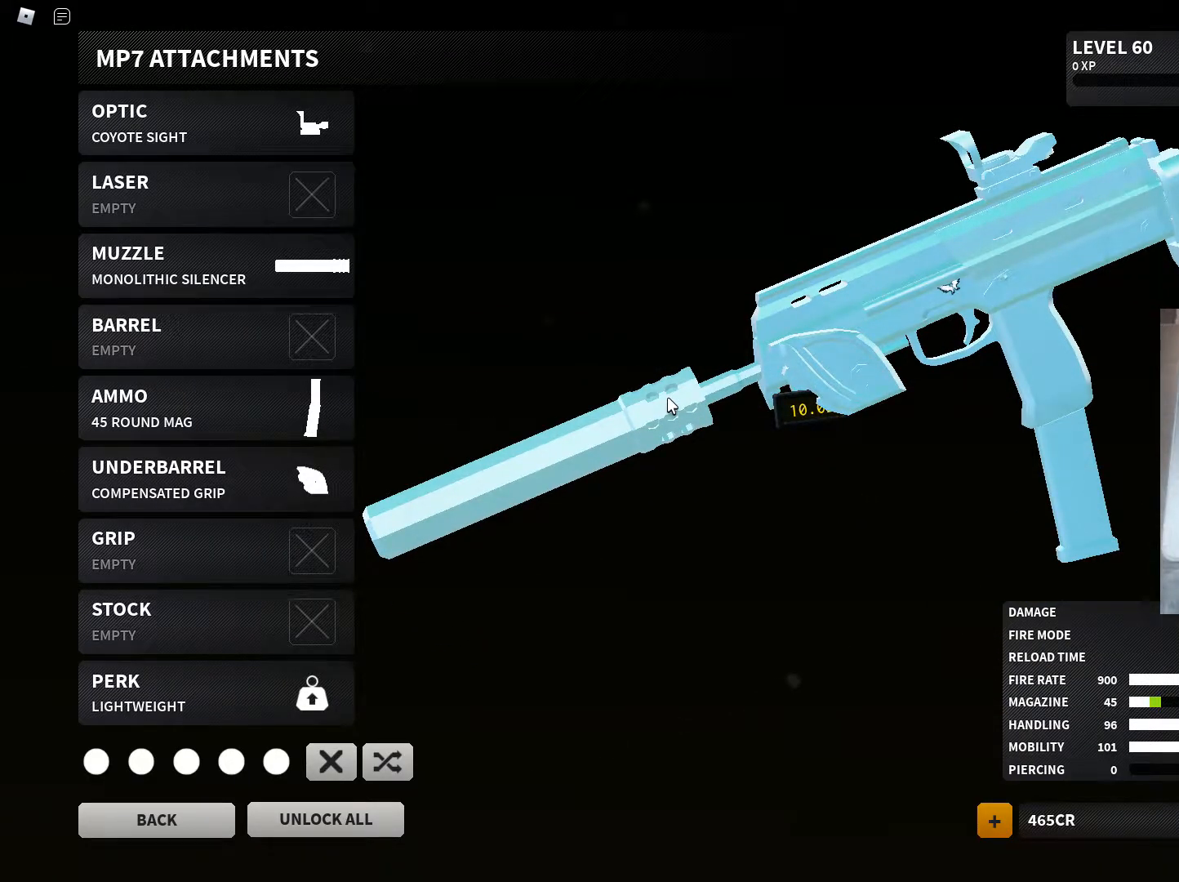
{"keys": [], "mouse": [], "events": []}
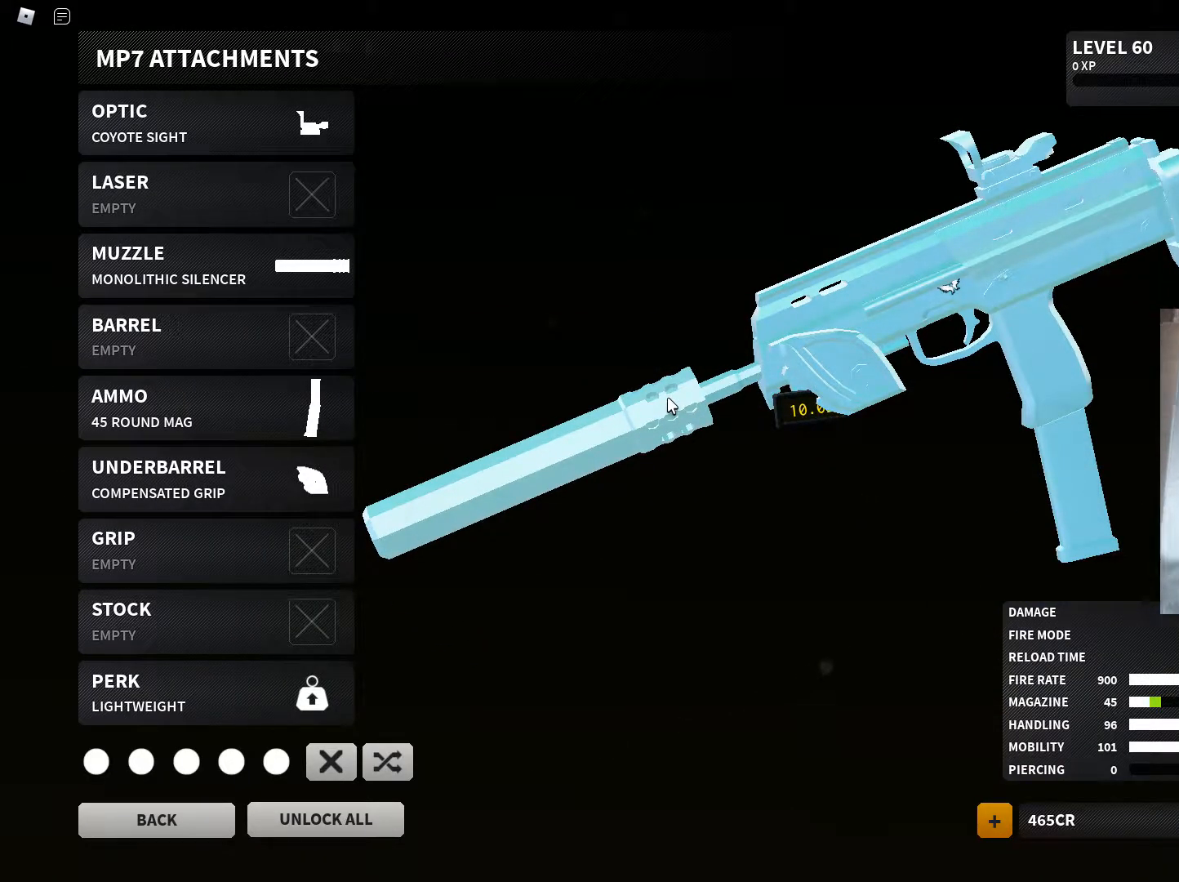
{"keys": [], "mouse": [], "events": []}
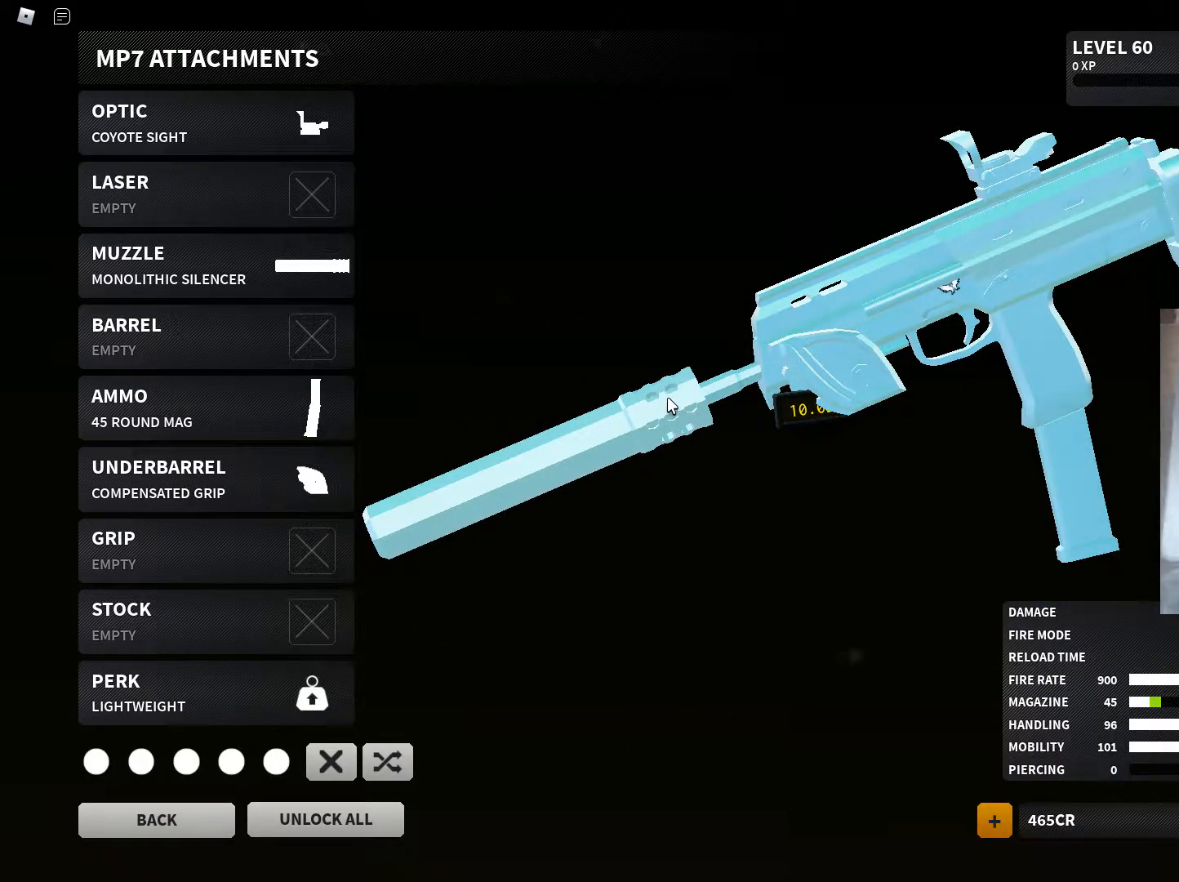
{"keys": [], "mouse": [], "events": []}
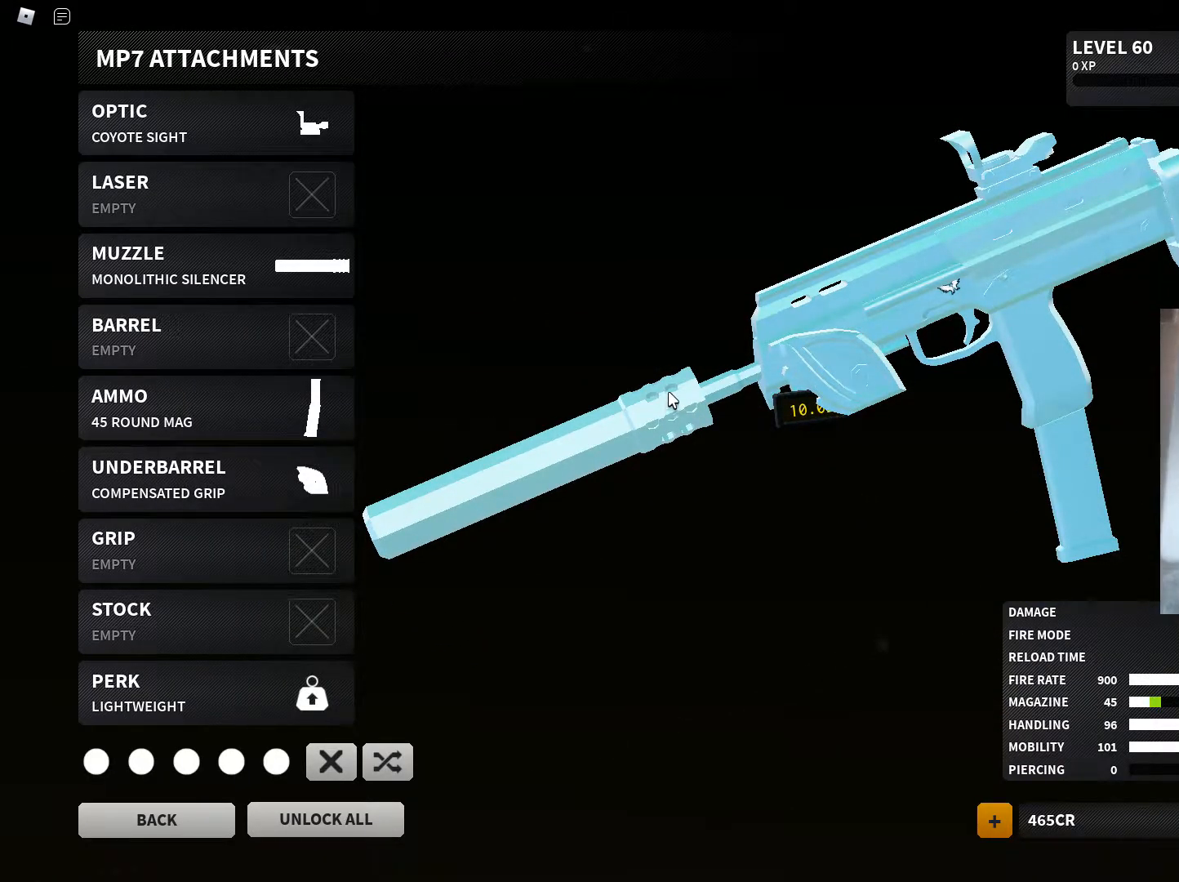
{"keys": [], "mouse": ["left"], "events": [[367, "mouse_left", "down"]]}
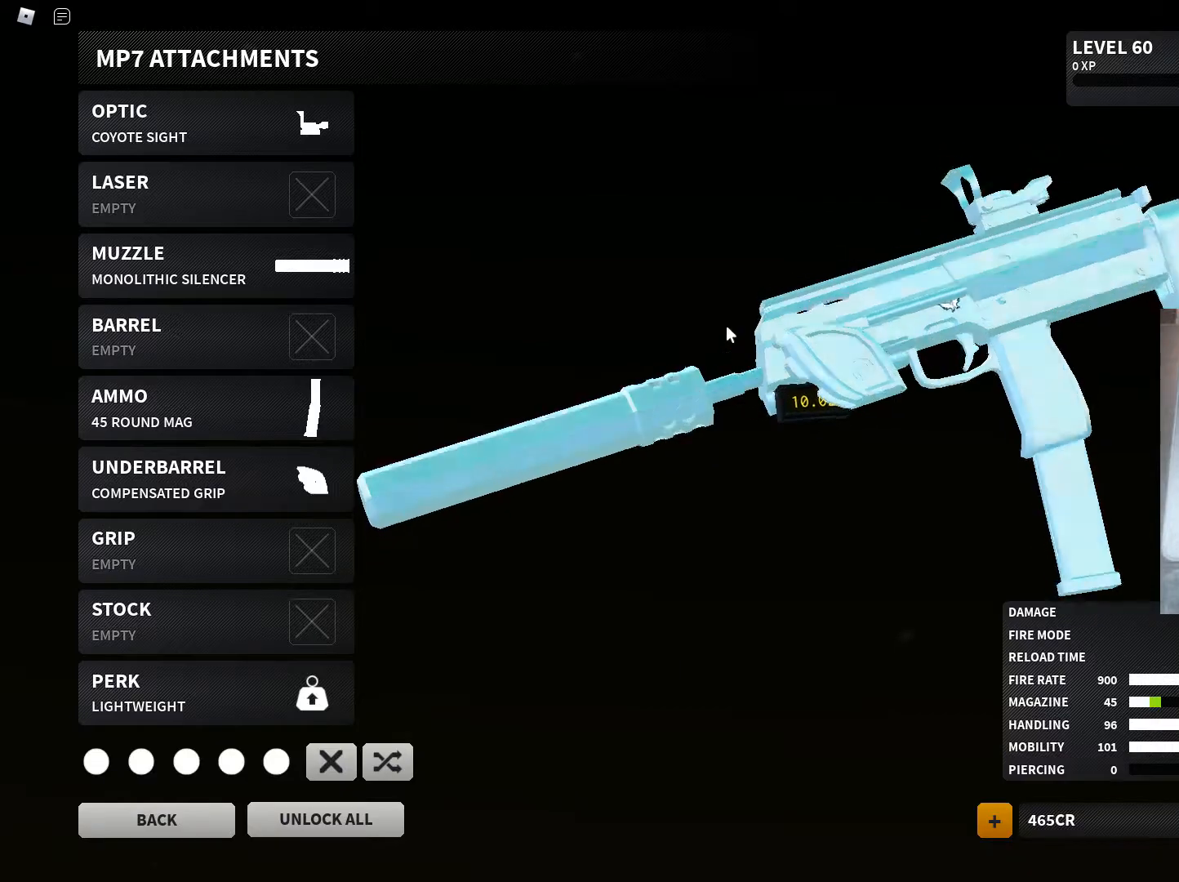
{"keys": [], "mouse": ["left"], "events": []}